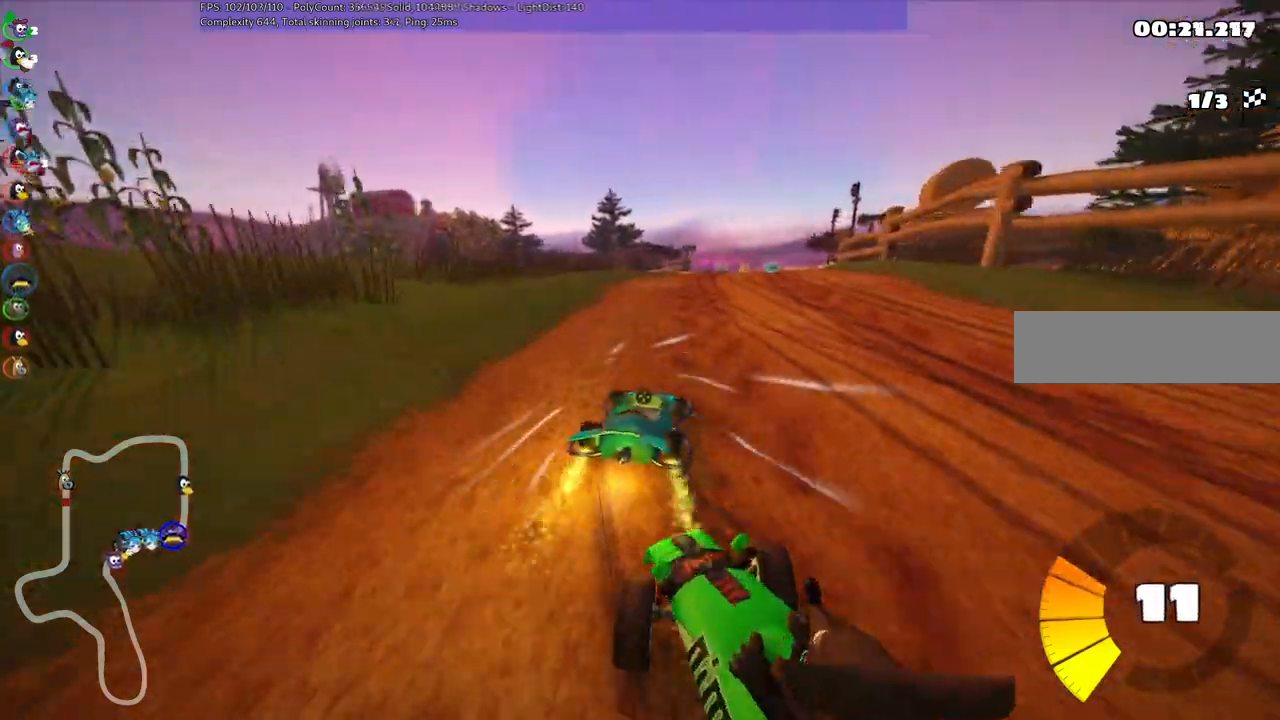
Gameplay with keyboard; each line is a JSON object with the keys held at the frame after it. "events" lists presses ("down") and releases ("up") of ".", "/", "alt_r", "b", "c", "comma", "ctrl_r", "d", "down", "f", "g", "h", "j", "k", "l", "left", "m", "n", "quote", "return", "right", "semicolon", "shift_r", "space", "super", "up" and "v" between this image and that frame as [ms after this image, input, new state], when the widget could be followed in between. No other keys are recorded. Mouse input is not recorded.
{"keys": ["left", "m", "up"], "events": [[50, "right", "down"], [133, "right", "up"], [333, "right", "down"], [467, "right", "up"]]}
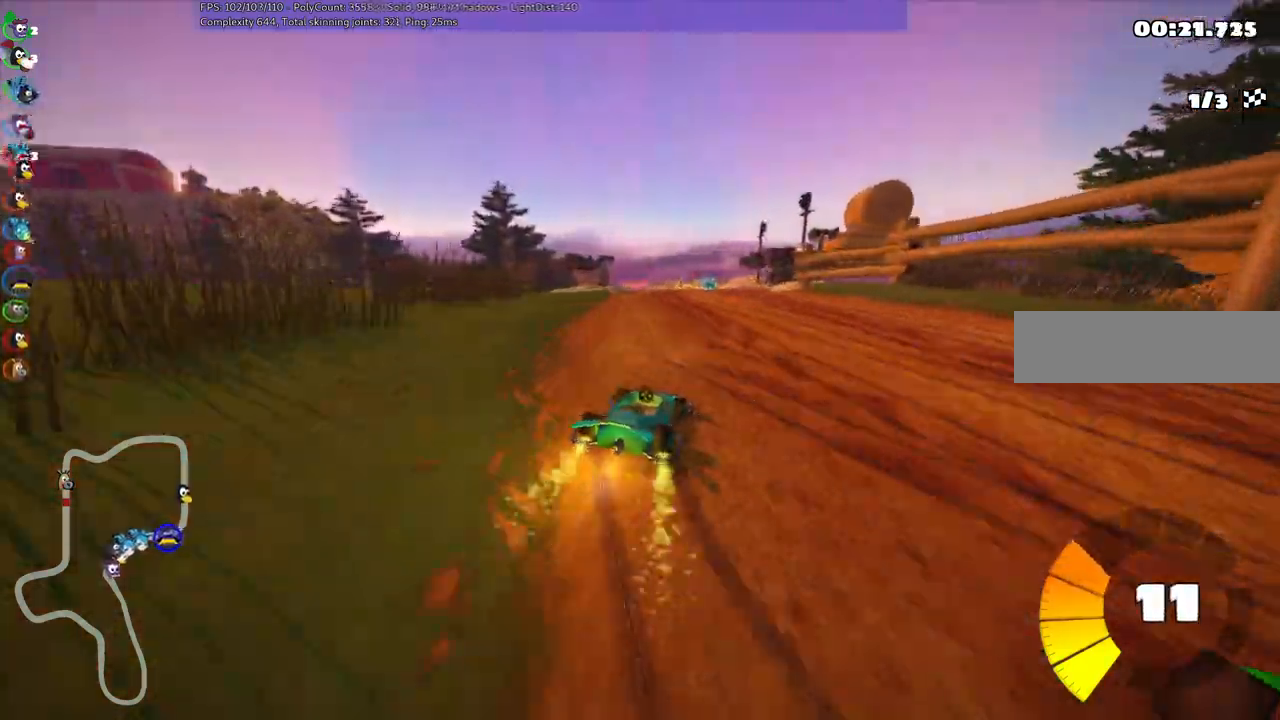
{"keys": ["left", "m", "up"], "events": [[133, "right", "down"], [350, "right", "up"]]}
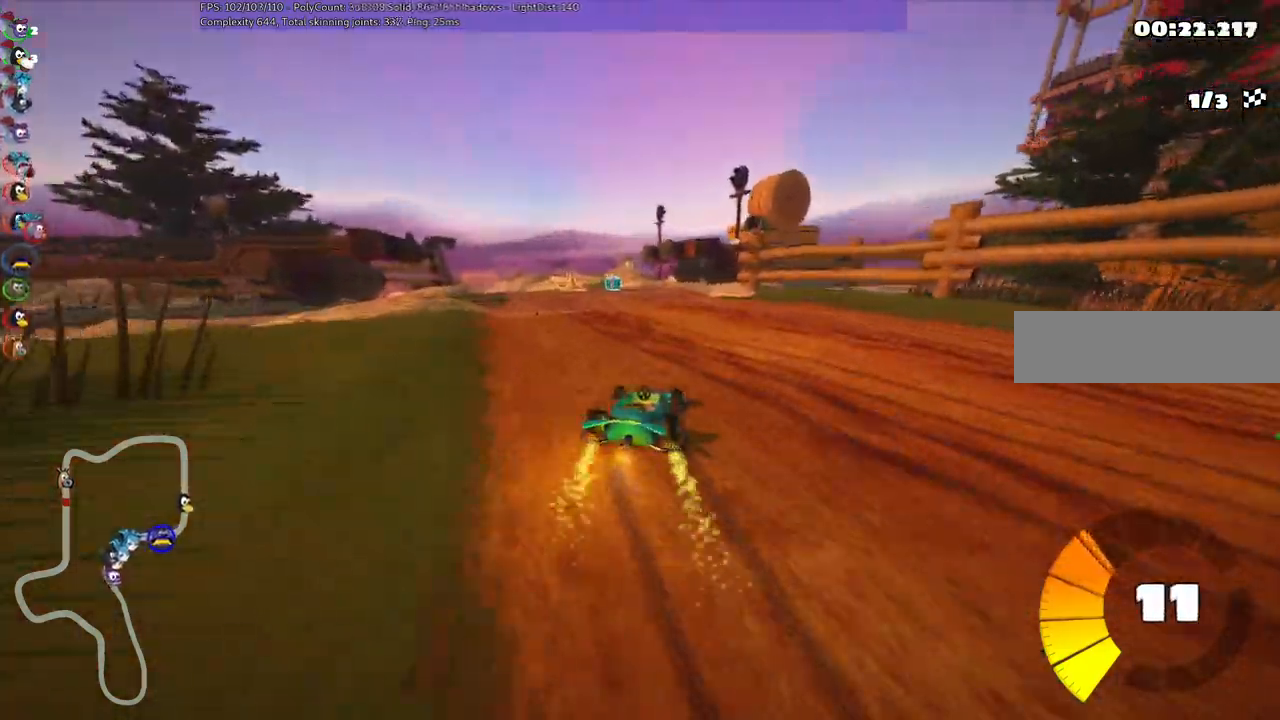
{"keys": ["left", "m", "up"], "events": [[50, "right", "down"], [133, "right", "up"]]}
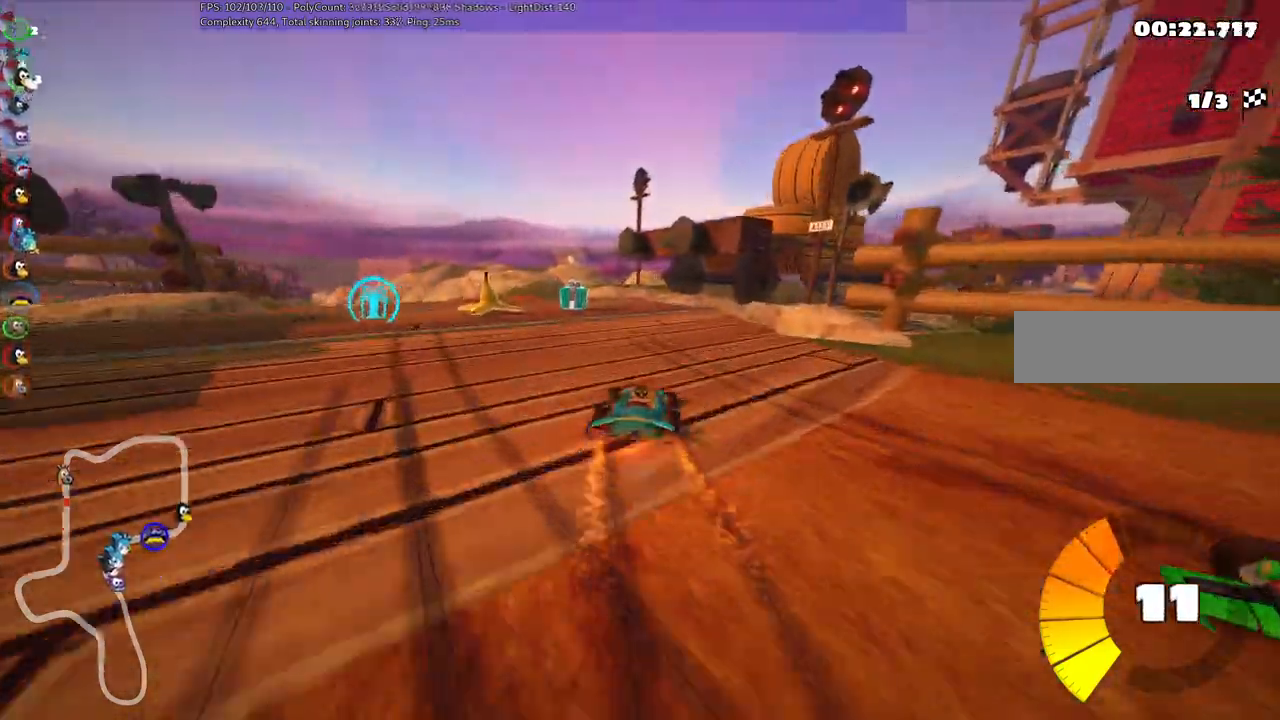
{"keys": ["left", "up"], "events": [[17, "m", "up"]]}
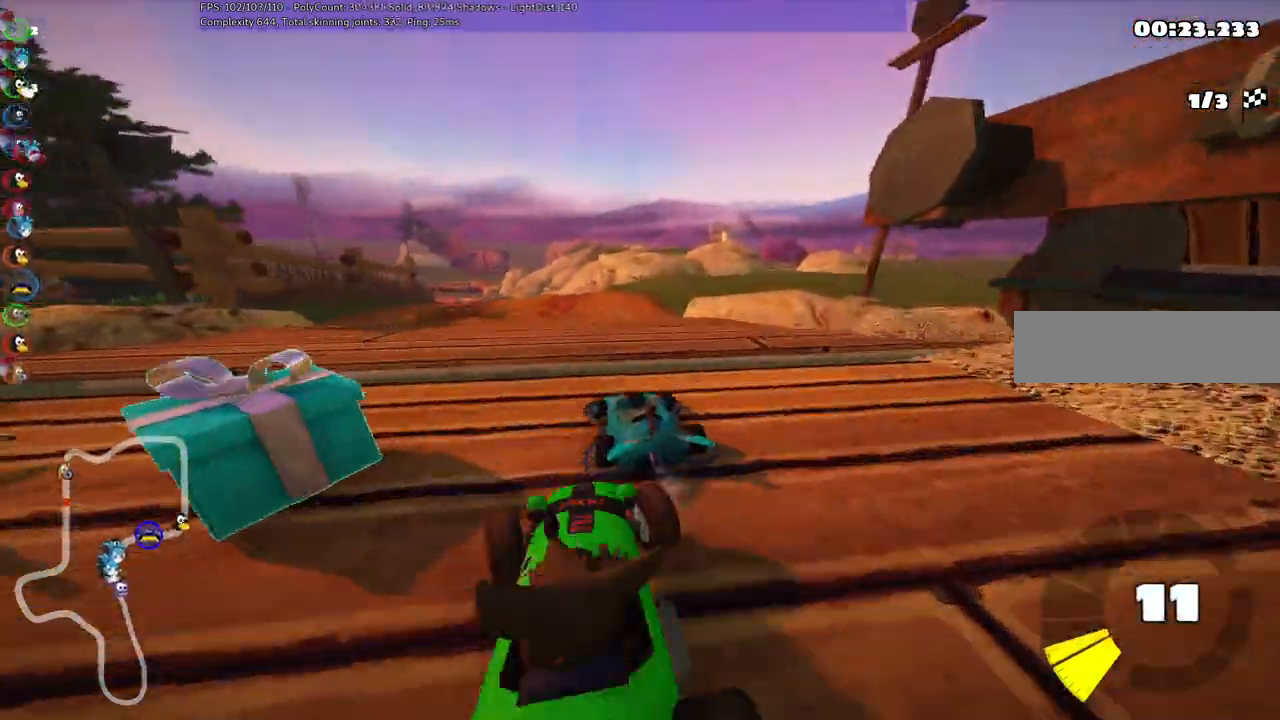
{"keys": ["up"]}
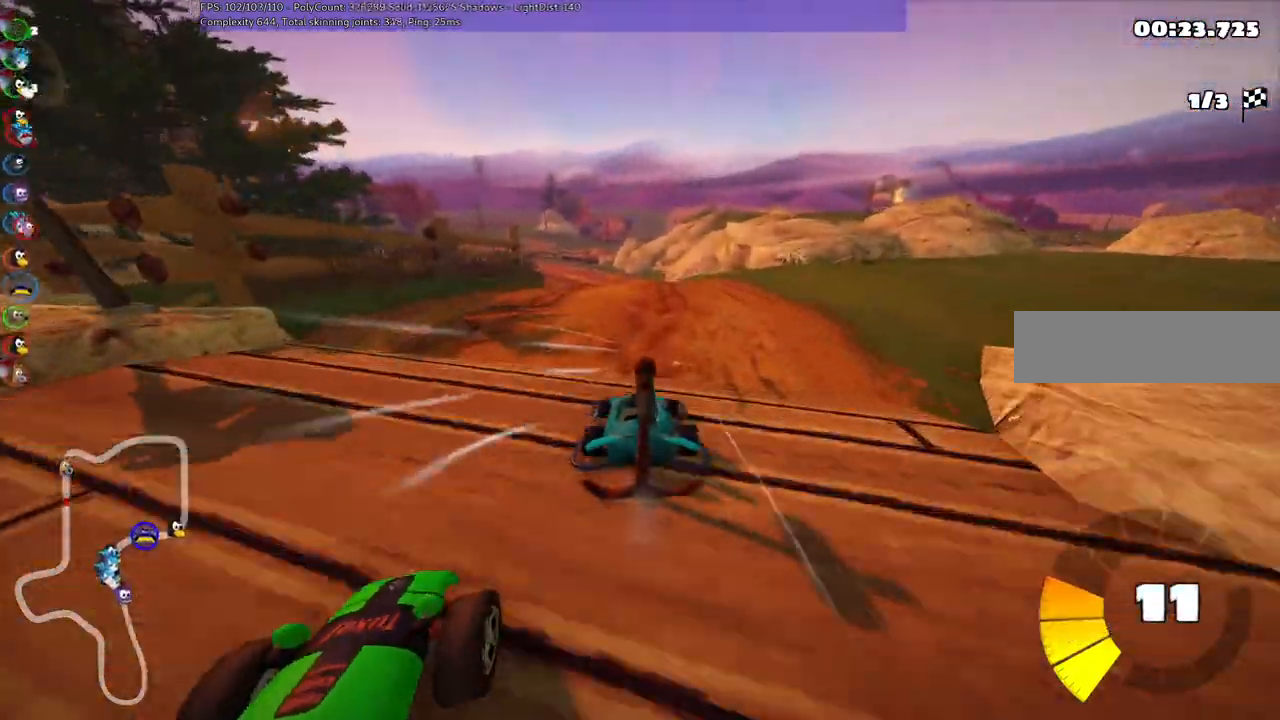
{"keys": ["m", "right", "up"], "events": [[50, "right", "down"], [233, "right", "up"], [267, "left", "down"], [317, "m", "down"], [367, "right", "down"], [400, "left", "up"]]}
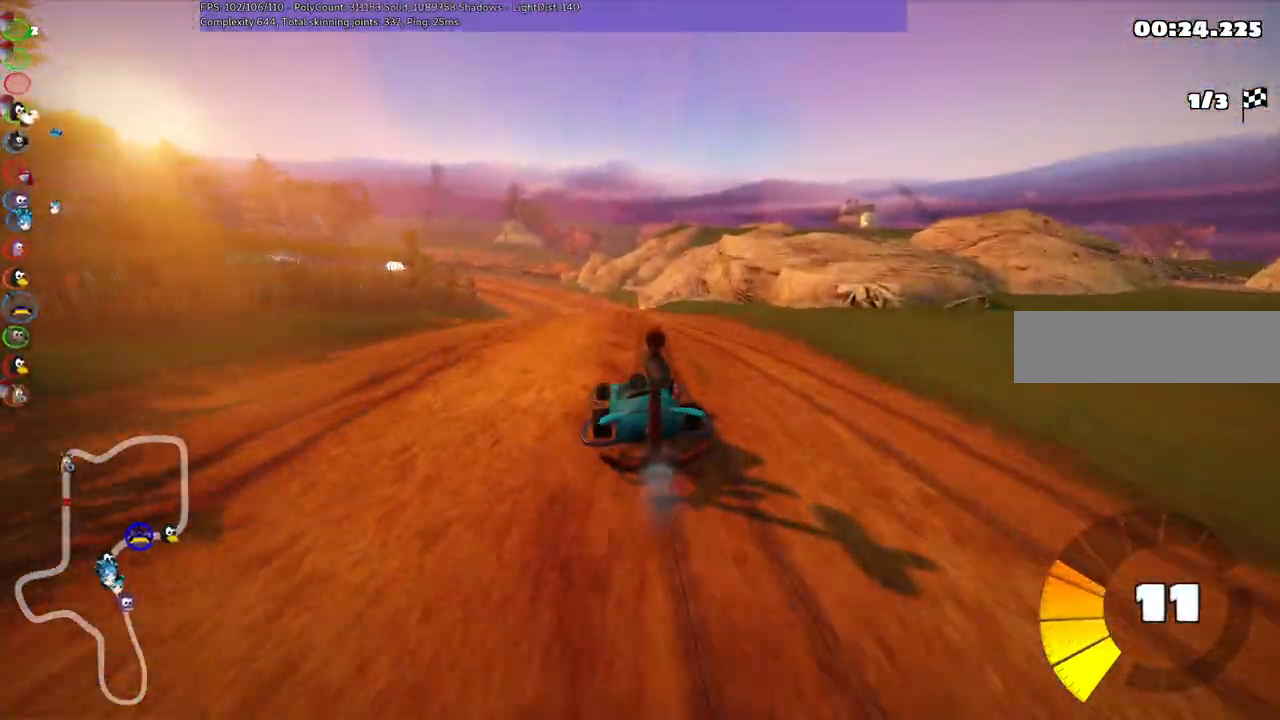
{"keys": ["m", "right", "up"], "events": []}
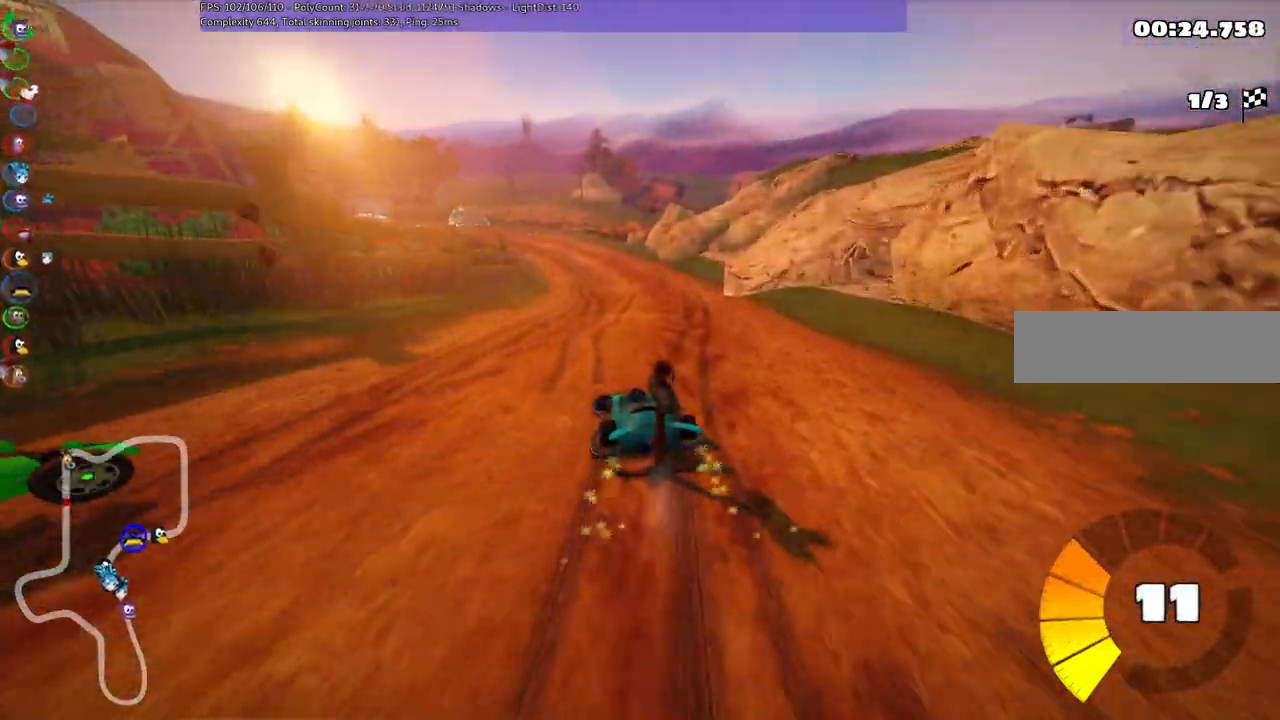
{"keys": ["up"], "events": [[300, "right", "up"], [400, "m", "up"]]}
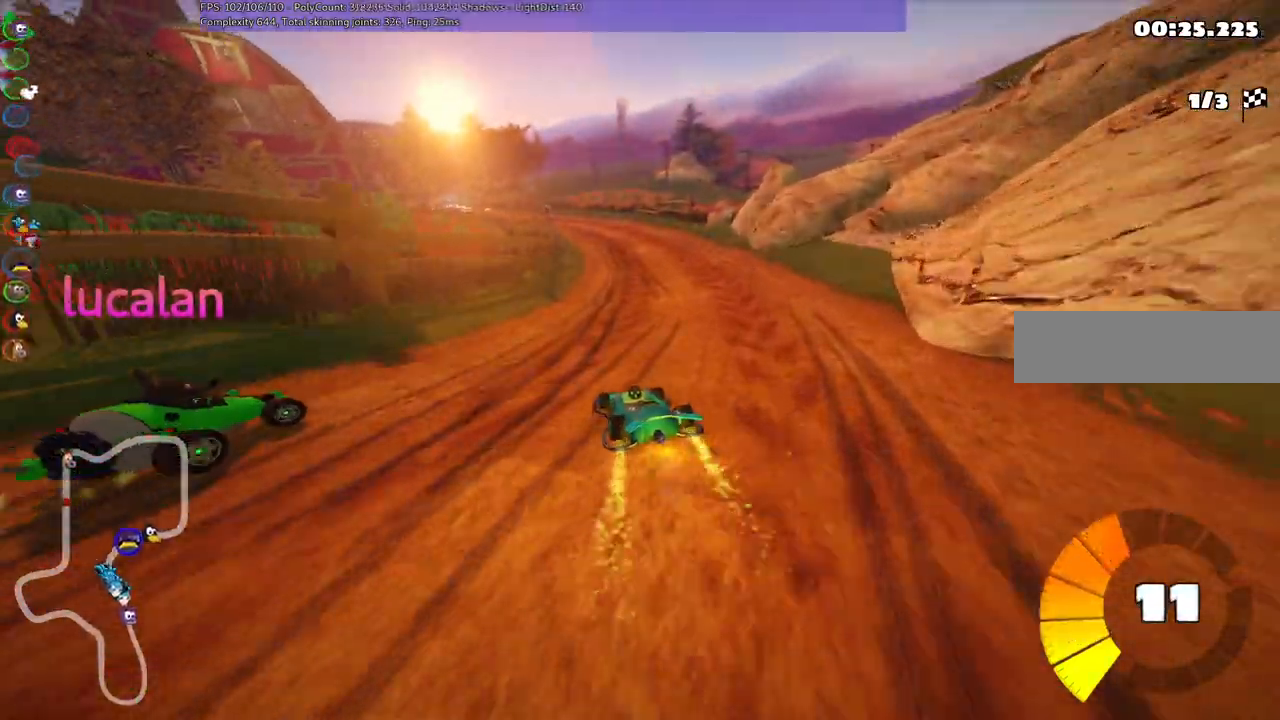
{"keys": ["left", "up"]}
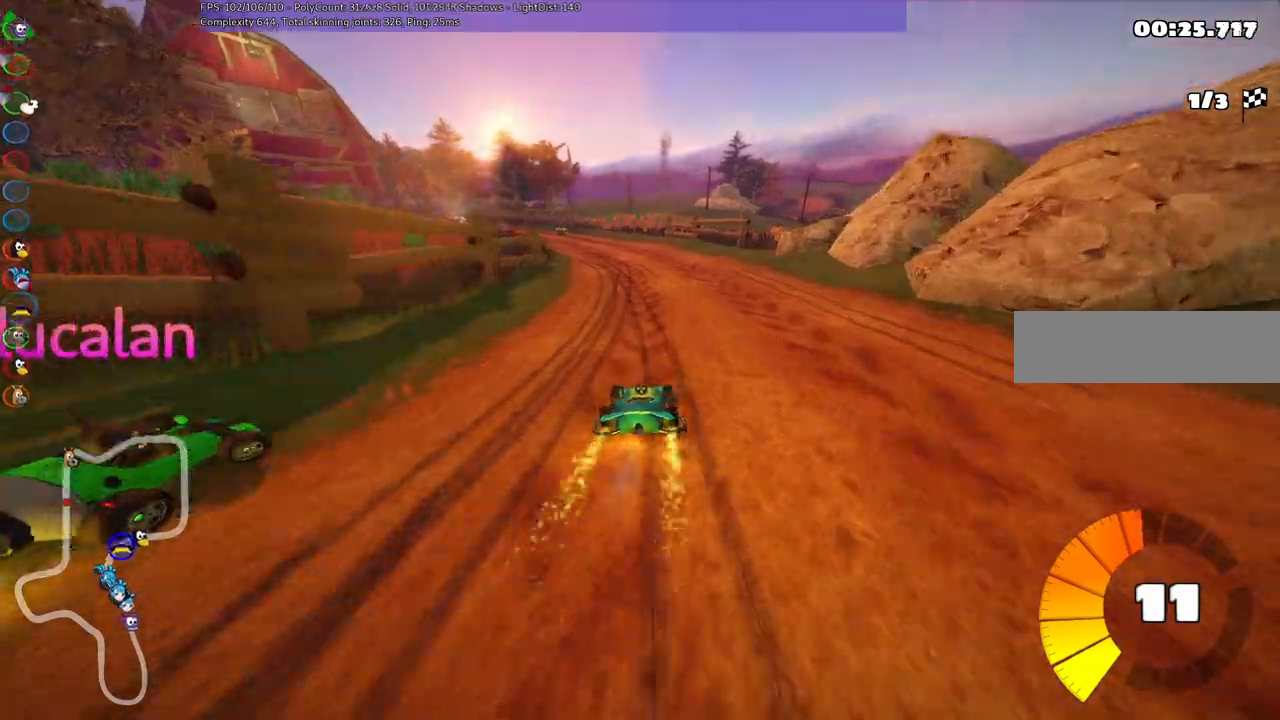
{"keys": ["m", "right", "up"], "events": [[17, "m", "down"], [67, "right", "down"], [167, "left", "up"]]}
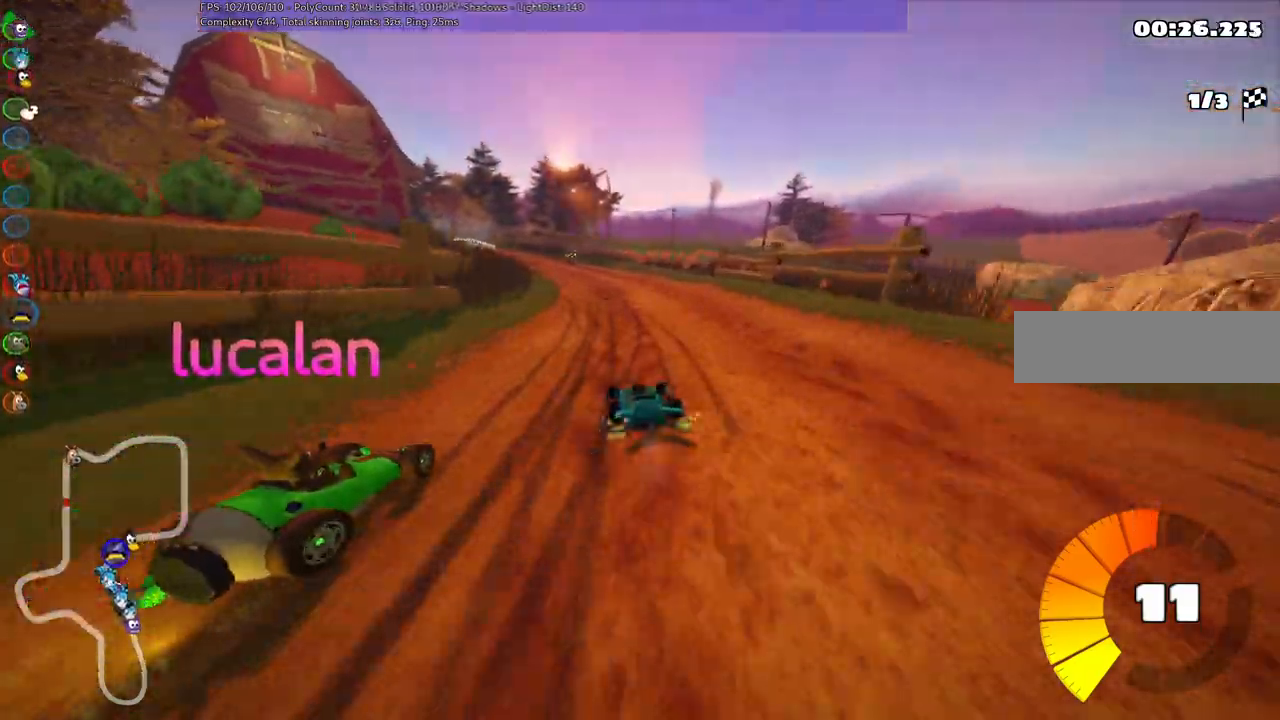
{"keys": ["m", "right", "up"], "events": [[33, "left", "down"], [233, "left", "up"], [317, "left", "down"], [467, "left", "up"]]}
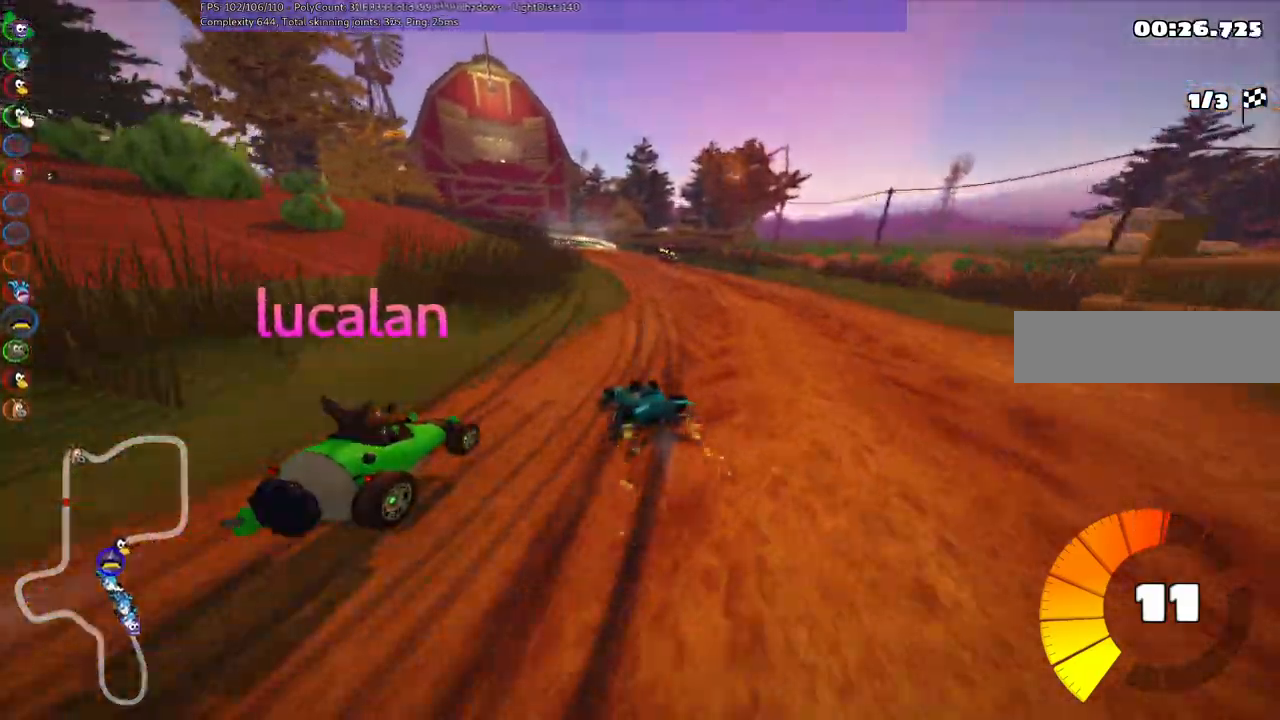
{"keys": ["up"], "events": [[200, "right", "up"], [250, "m", "up"]]}
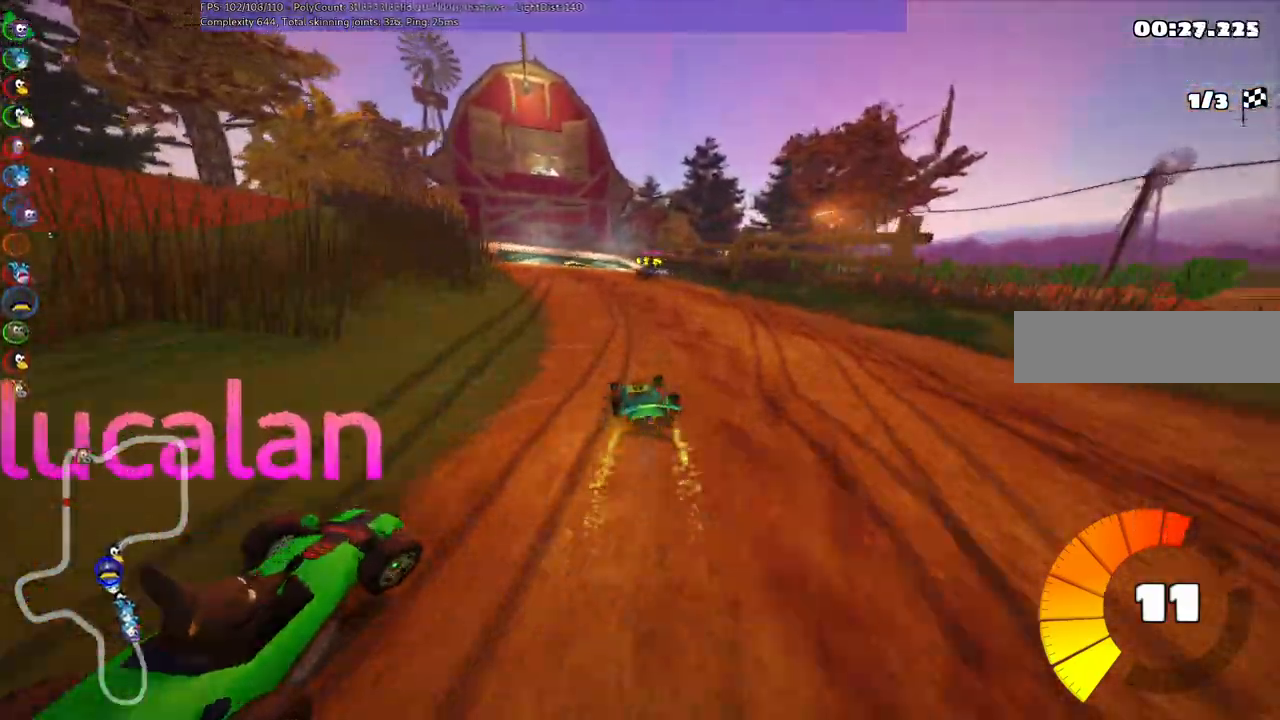
{"keys": ["up"], "events": []}
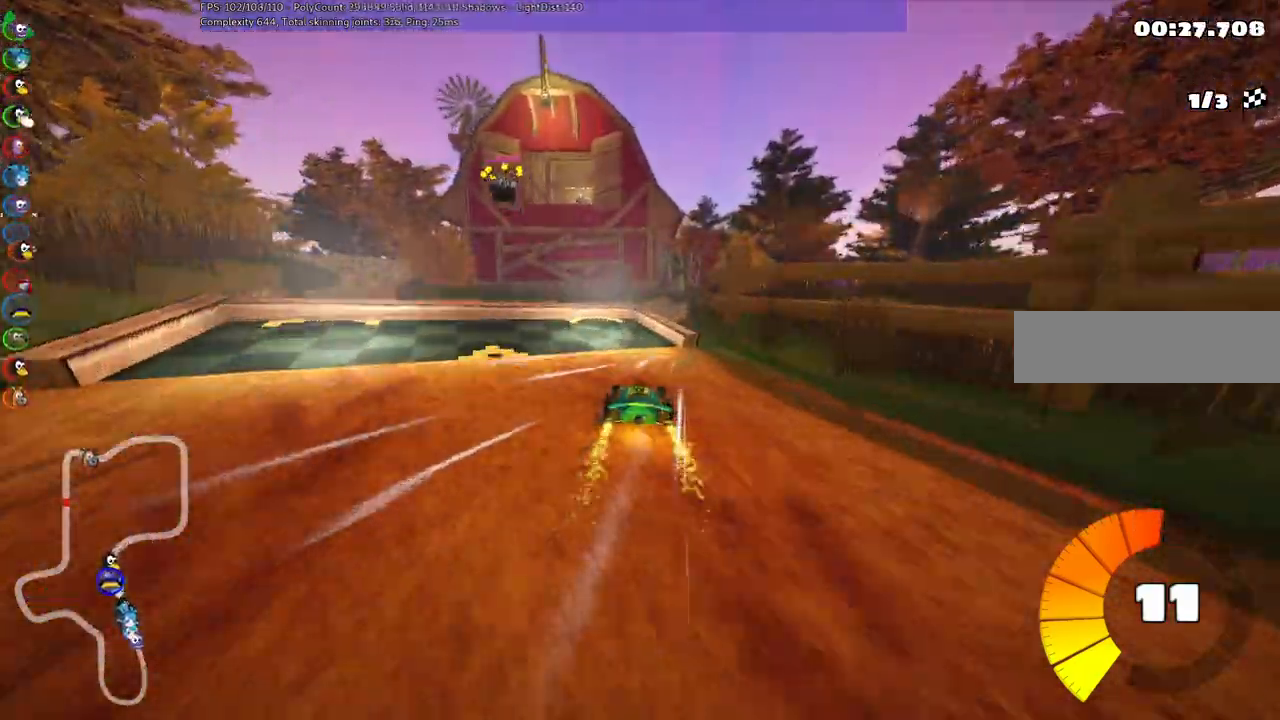
{"keys": ["up"], "events": []}
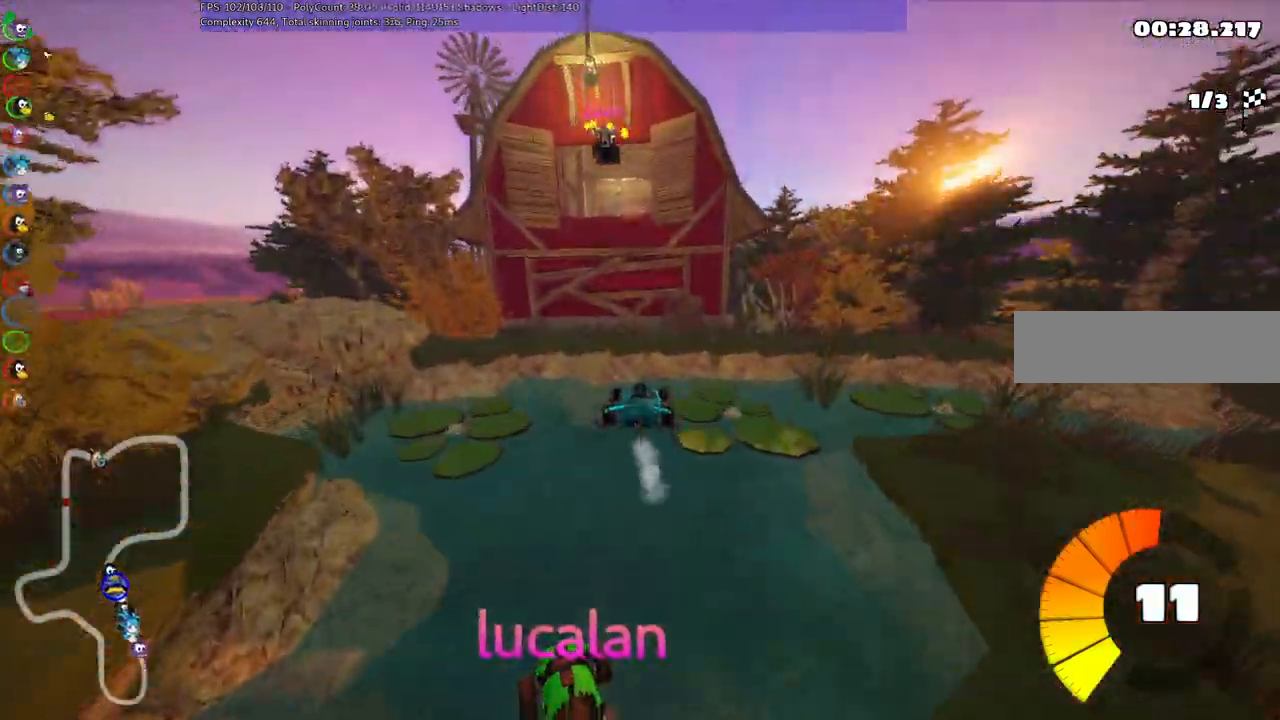
{"keys": ["up"], "events": []}
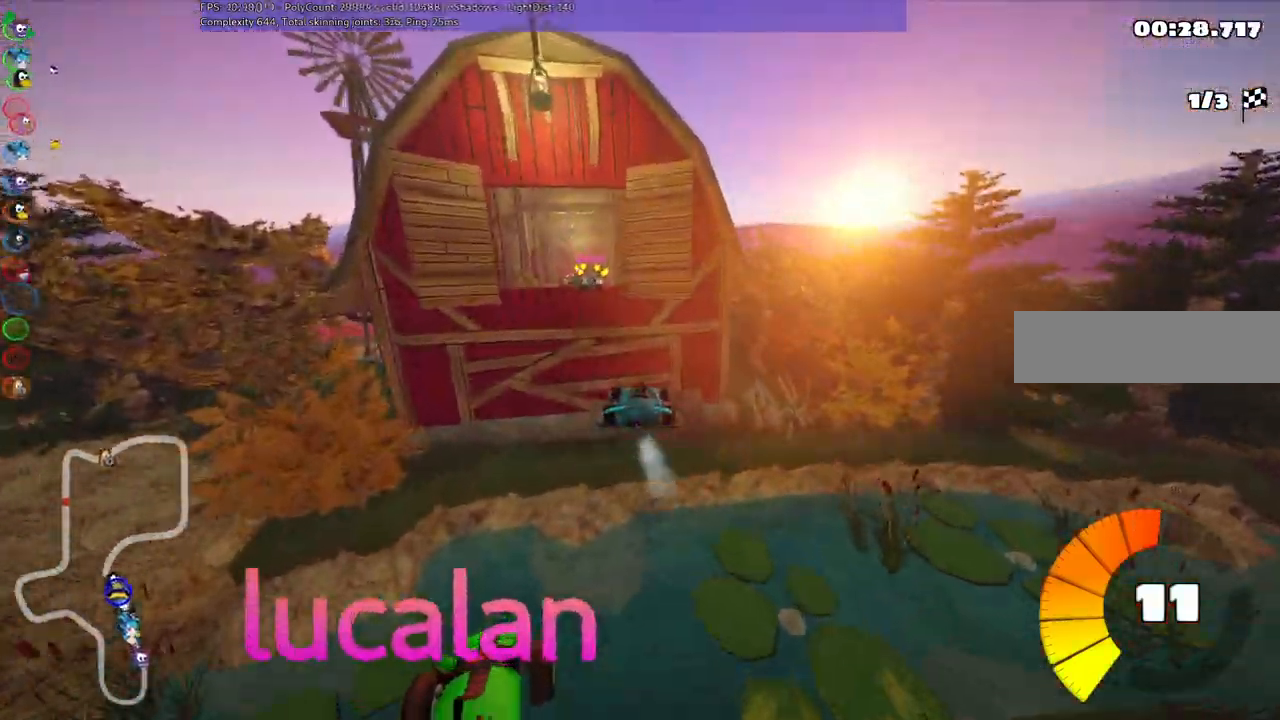
{"keys": ["up"], "events": []}
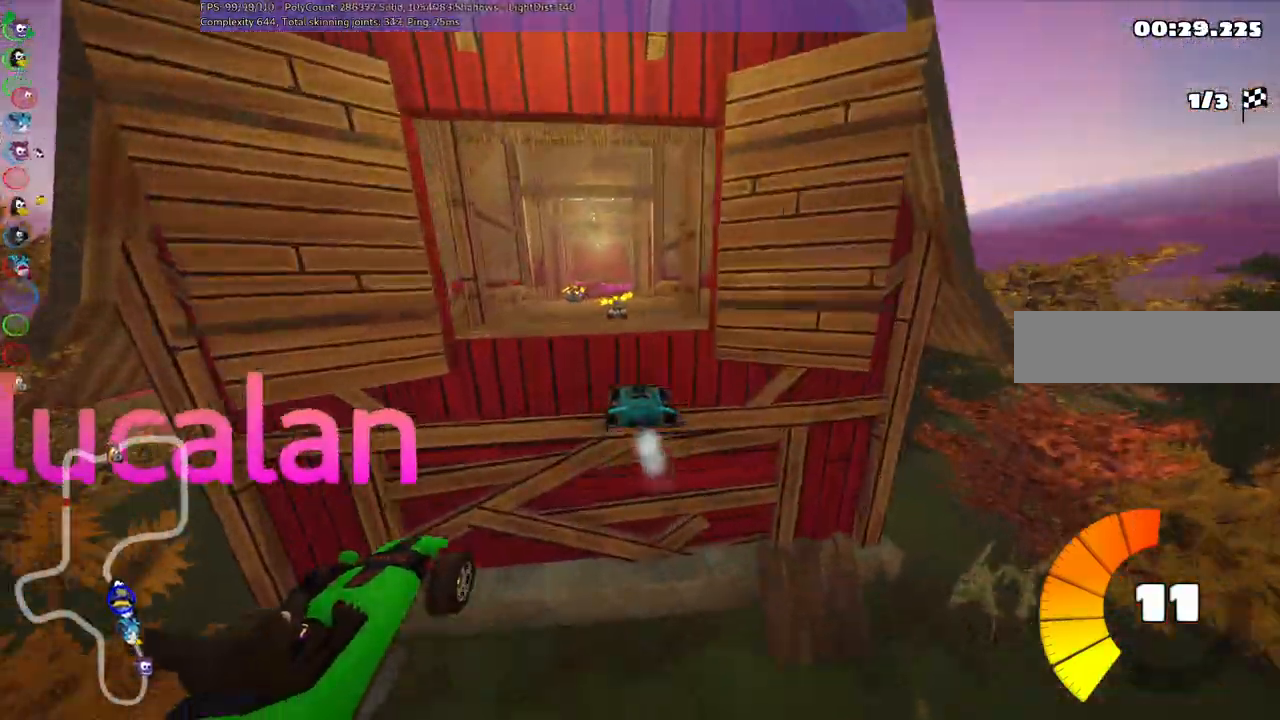
{"keys": ["up"], "events": []}
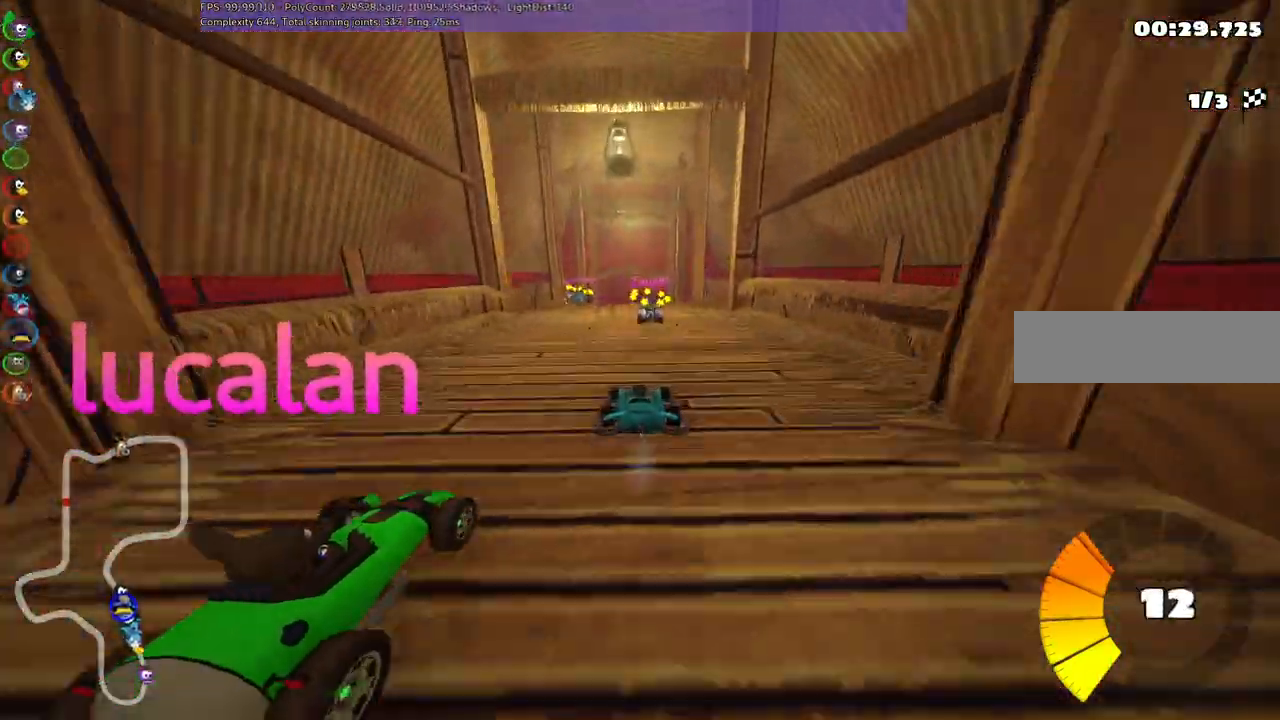
{"keys": ["m", "right", "up"], "events": [[100, "right", "down"], [333, "left", "down"], [333, "m", "down"], [333, "right", "up"], [417, "right", "down"], [483, "left", "up"]]}
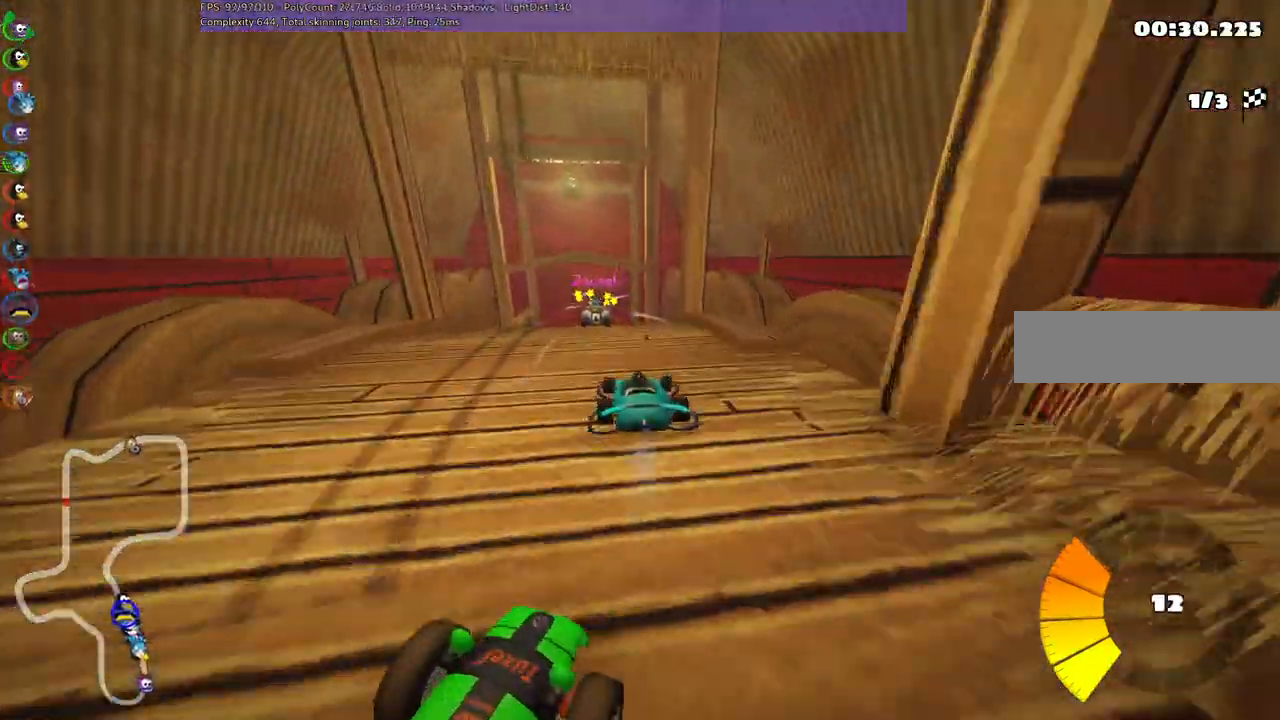
{"keys": ["m", "right", "up"], "events": []}
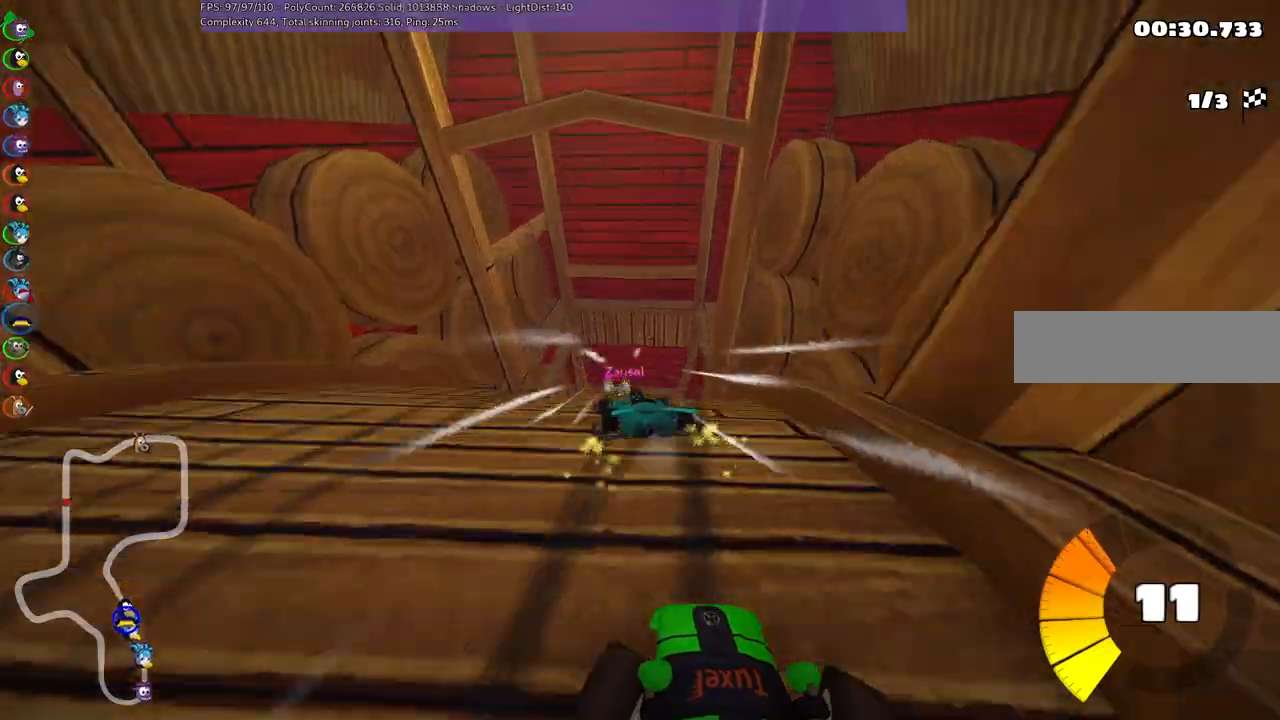
{"keys": ["right", "up"], "events": [[467, "m", "up"]]}
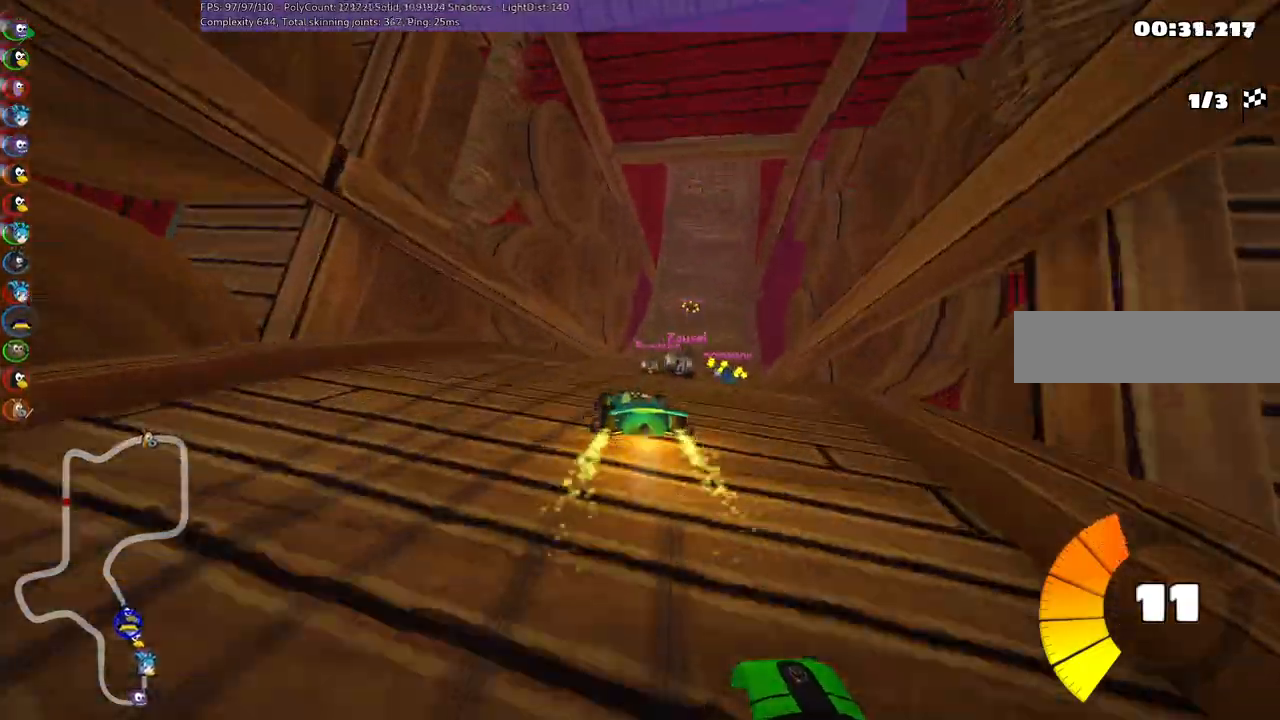
{"keys": ["up"], "events": [[150, "right", "up"]]}
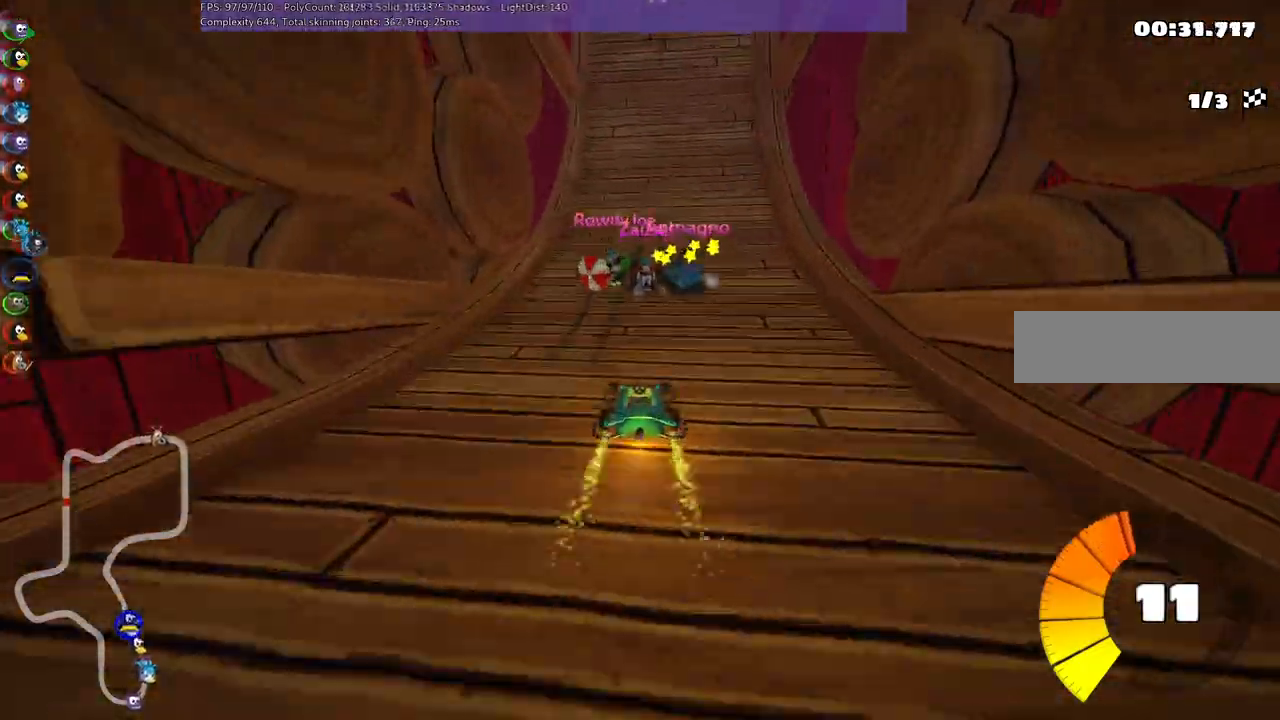
{"keys": ["m", "right", "up"], "events": [[233, "left", "down"], [400, "left", "up"], [400, "right", "down"], [467, "m", "down"]]}
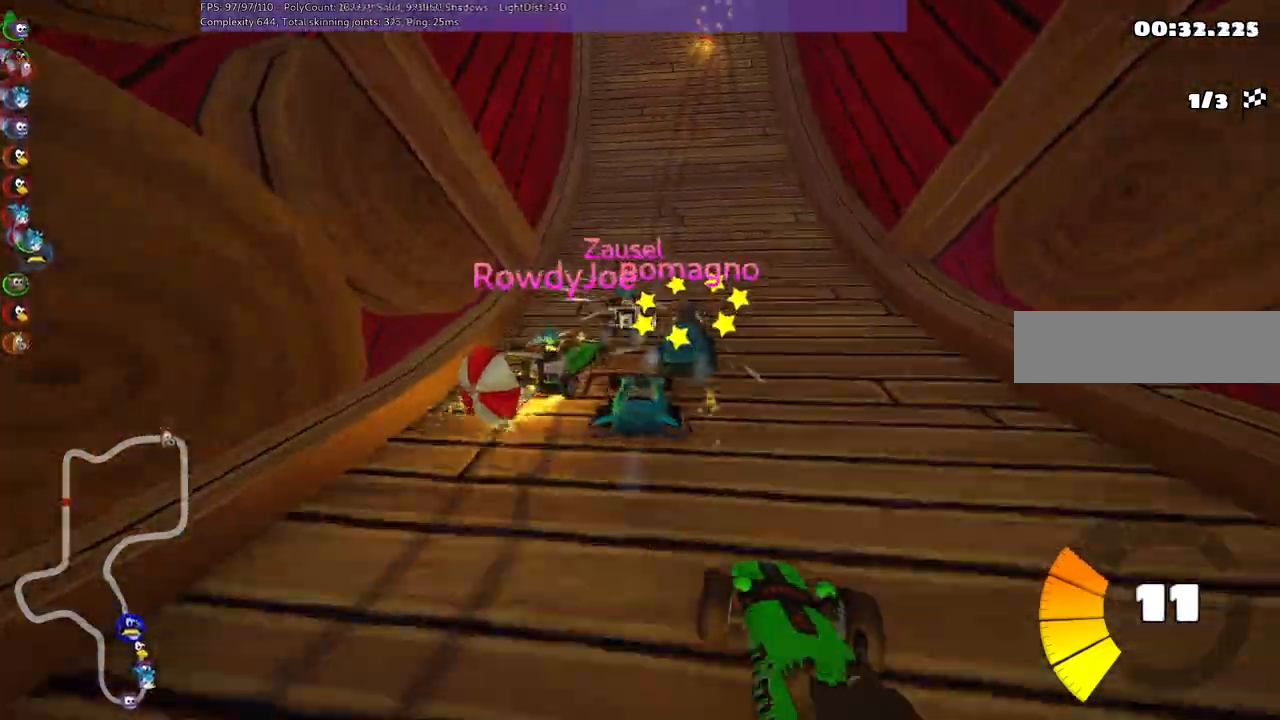
{"keys": ["left", "m", "up"], "events": [[50, "left", "down"], [150, "right", "up"]]}
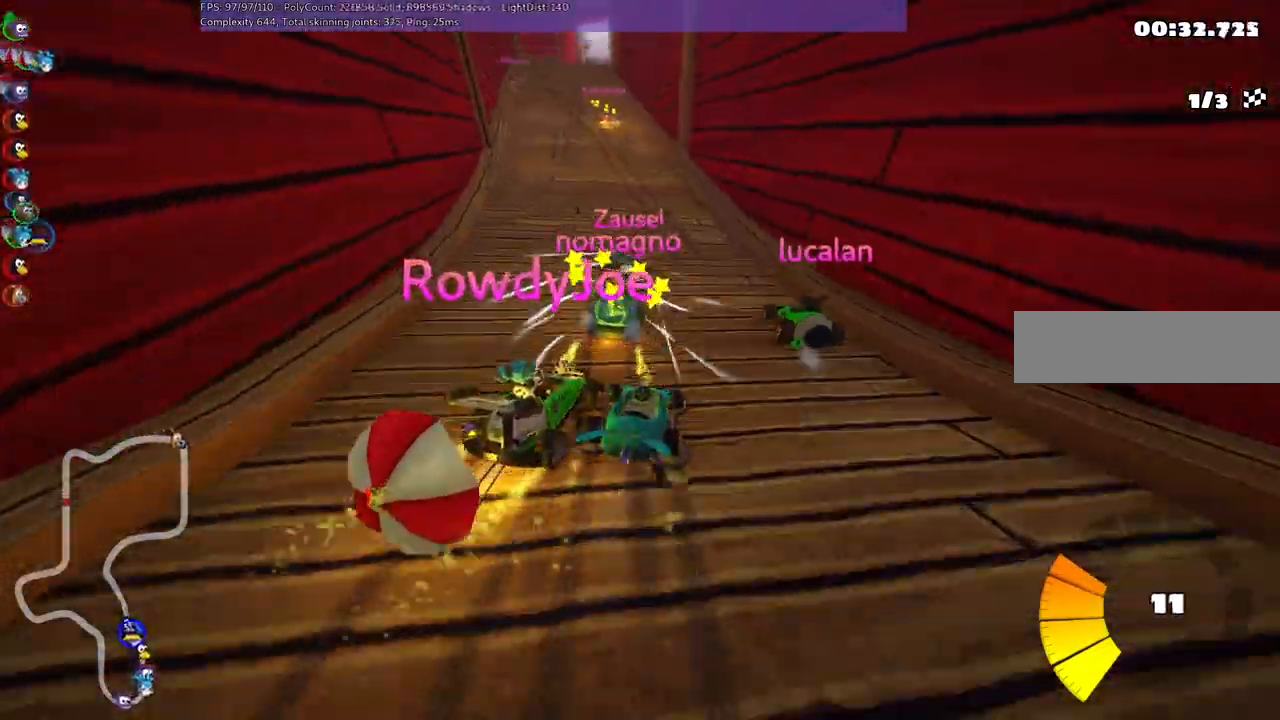
{"keys": ["left", "up"], "events": [[300, "m", "up"]]}
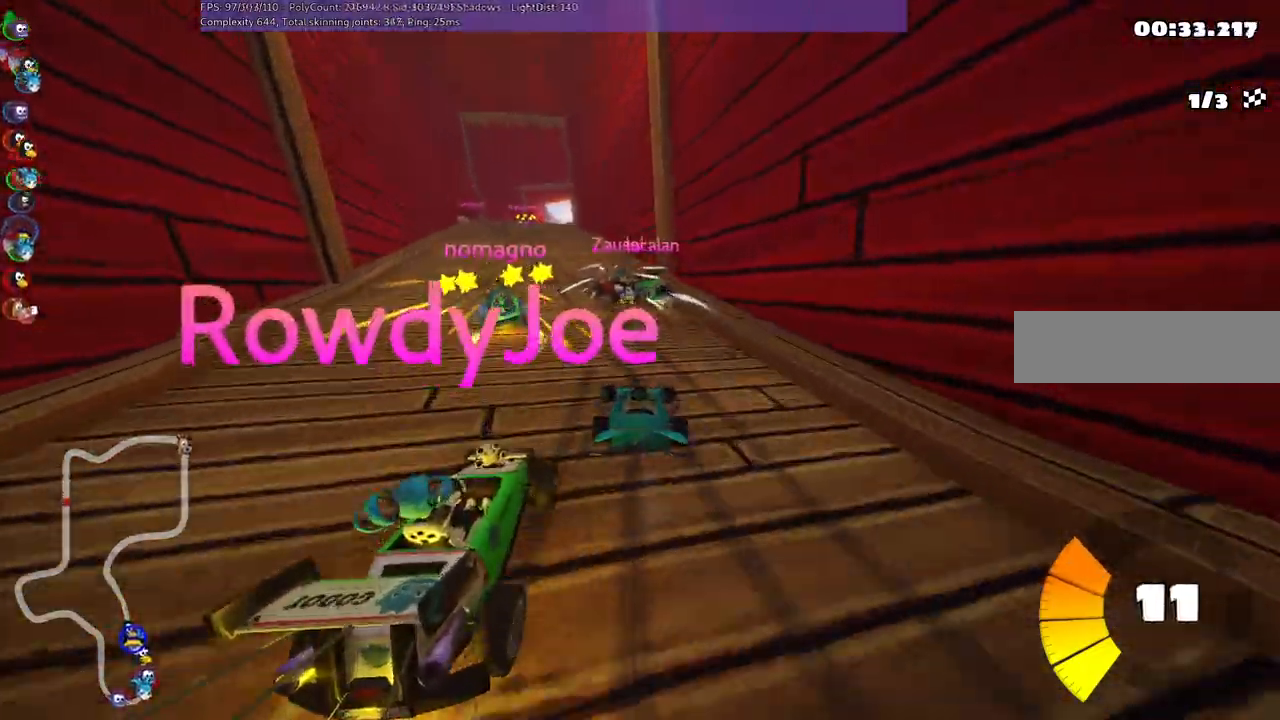
{"keys": ["right", "up"], "events": [[117, "left", "up"], [500, "right", "down"]]}
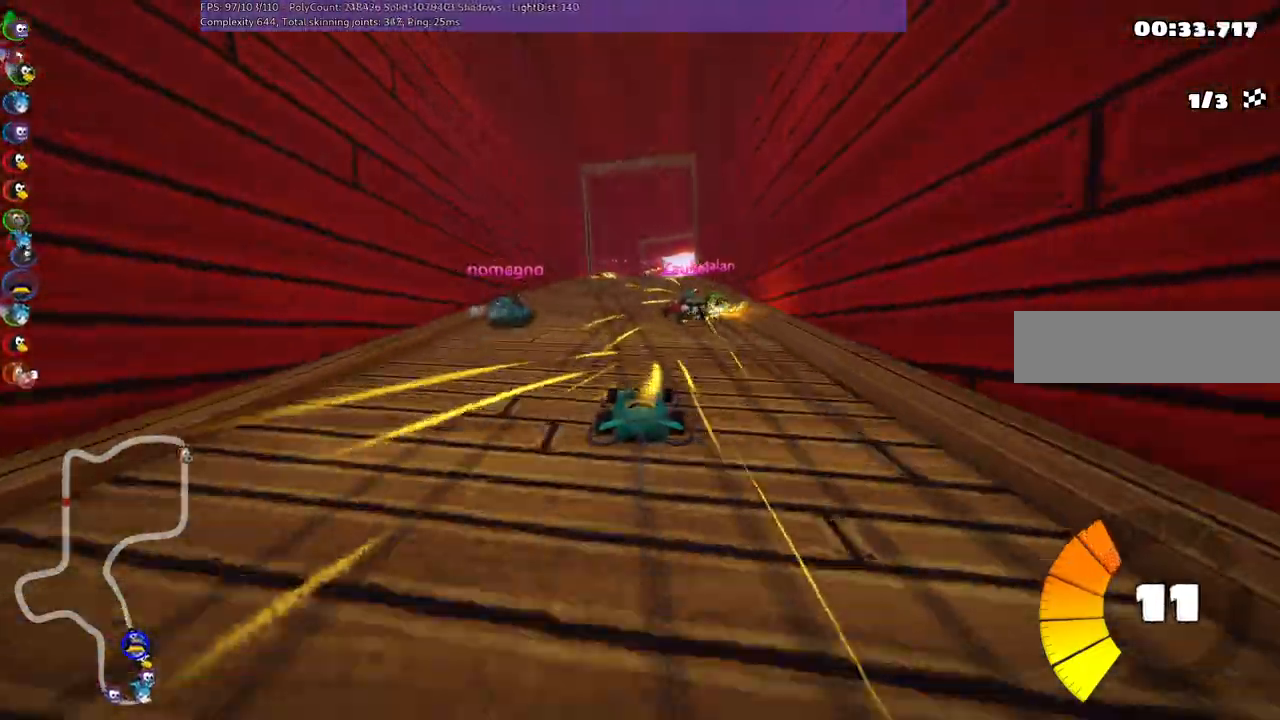
{"keys": ["right", "up"], "events": [[133, "right", "up"], [233, "left", "down"], [467, "left", "up"], [467, "right", "down"]]}
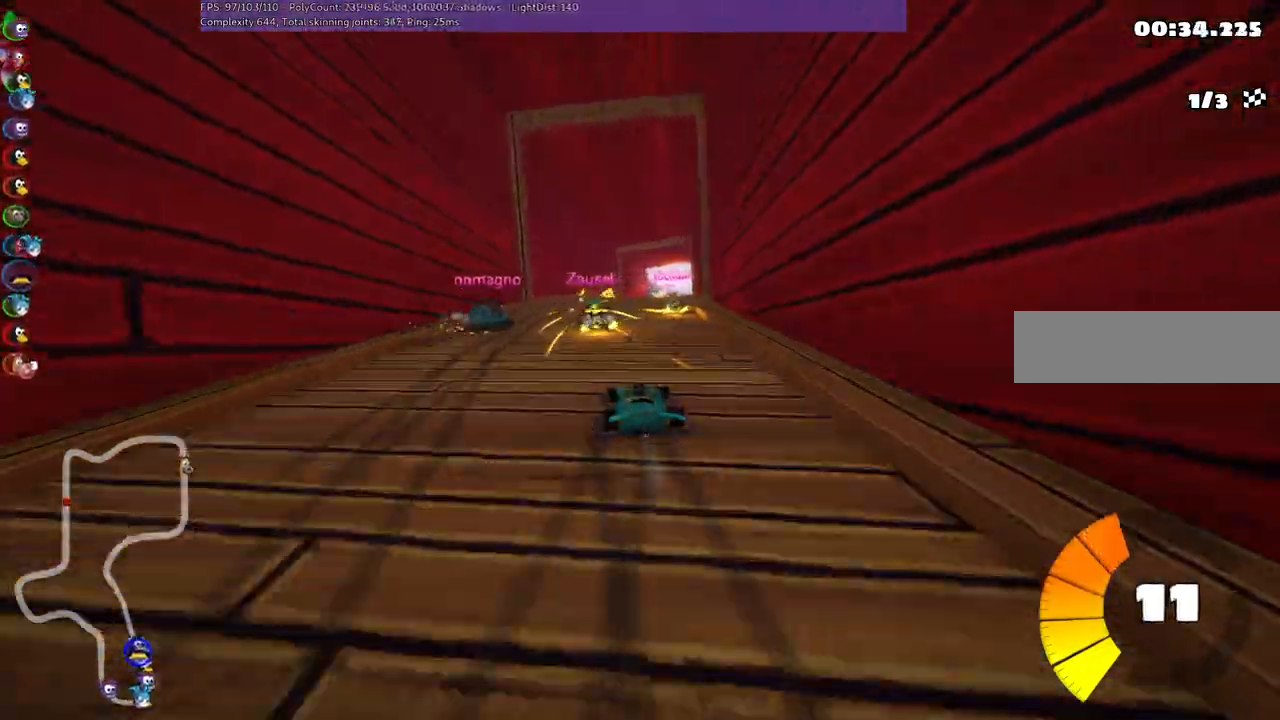
{"keys": ["left", "m", "up"], "events": [[67, "m", "down"], [117, "left", "down"], [267, "right", "up"]]}
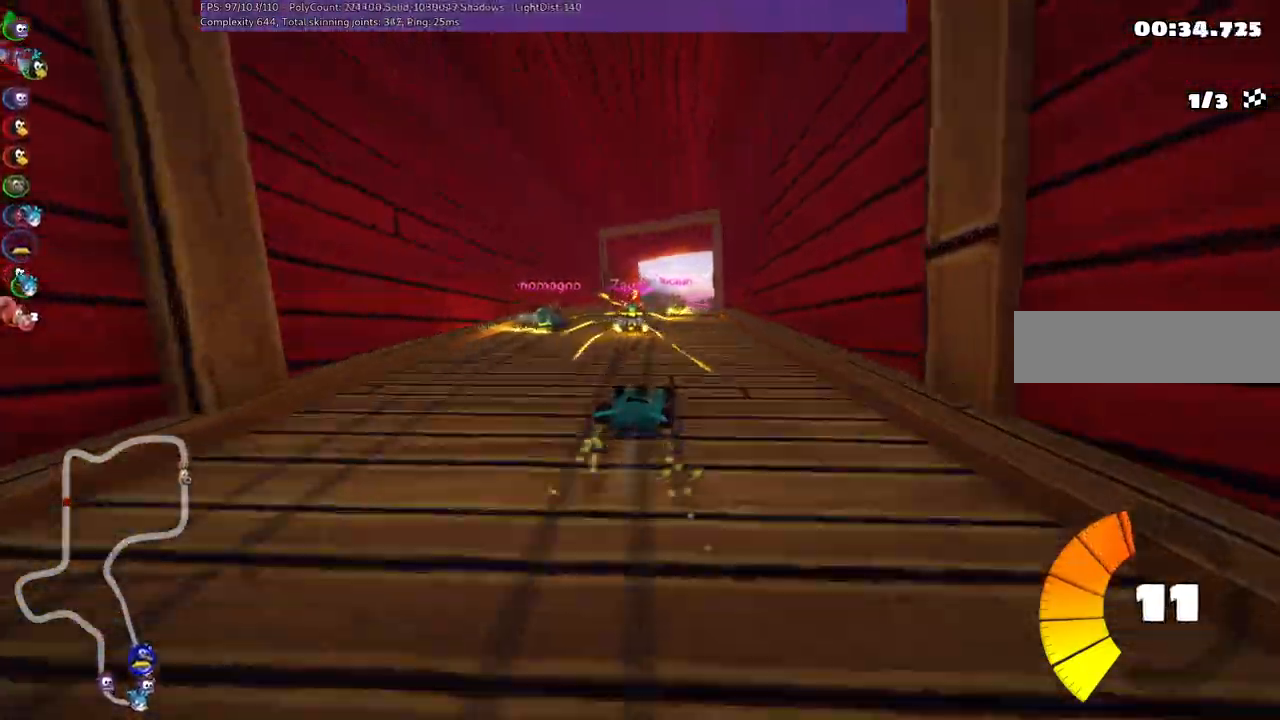
{"keys": ["left", "m", "up"], "events": []}
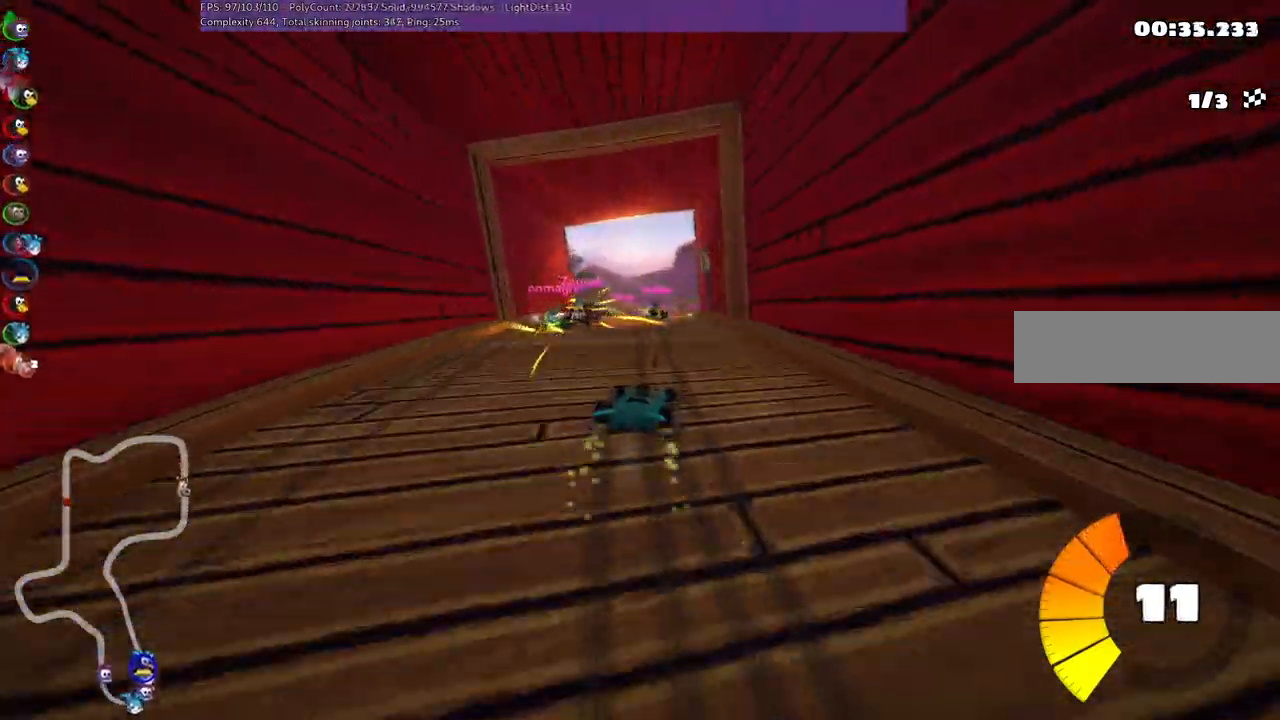
{"keys": ["left", "m", "right", "up"], "events": [[433, "right", "down"]]}
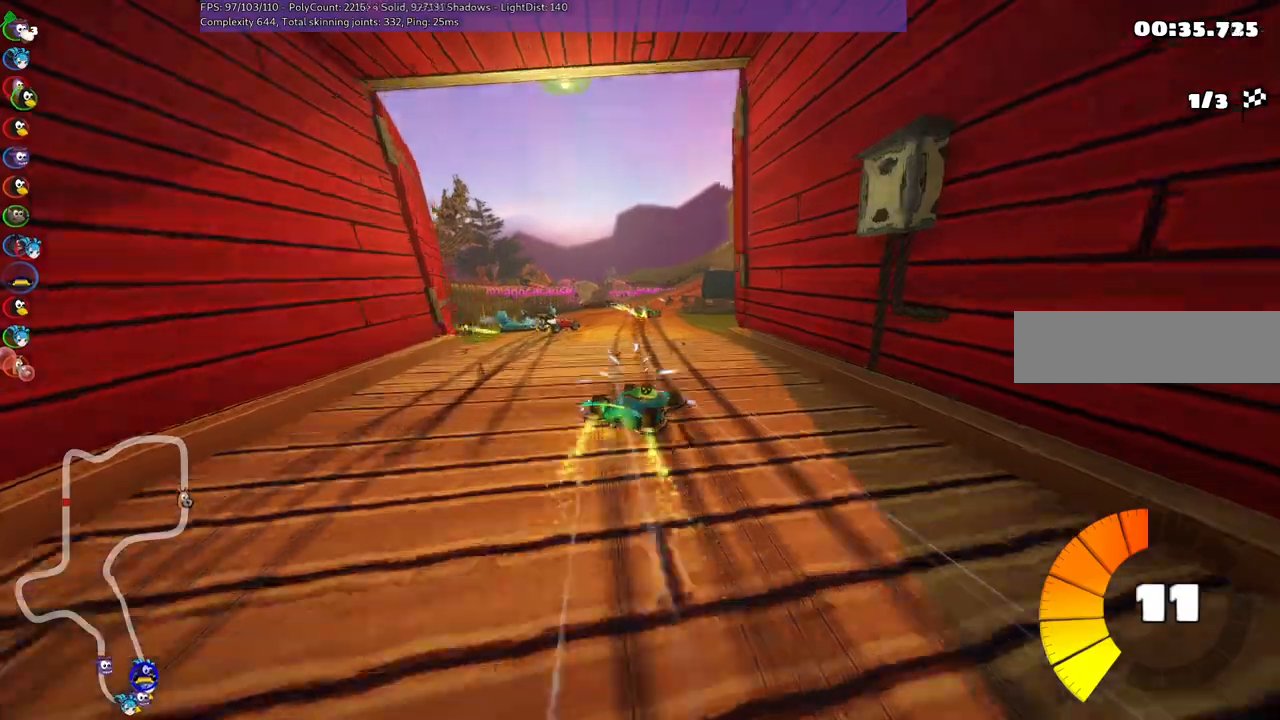
{"keys": ["left", "m", "up"], "events": [[17, "right", "up"], [300, "right", "down"], [383, "right", "up"]]}
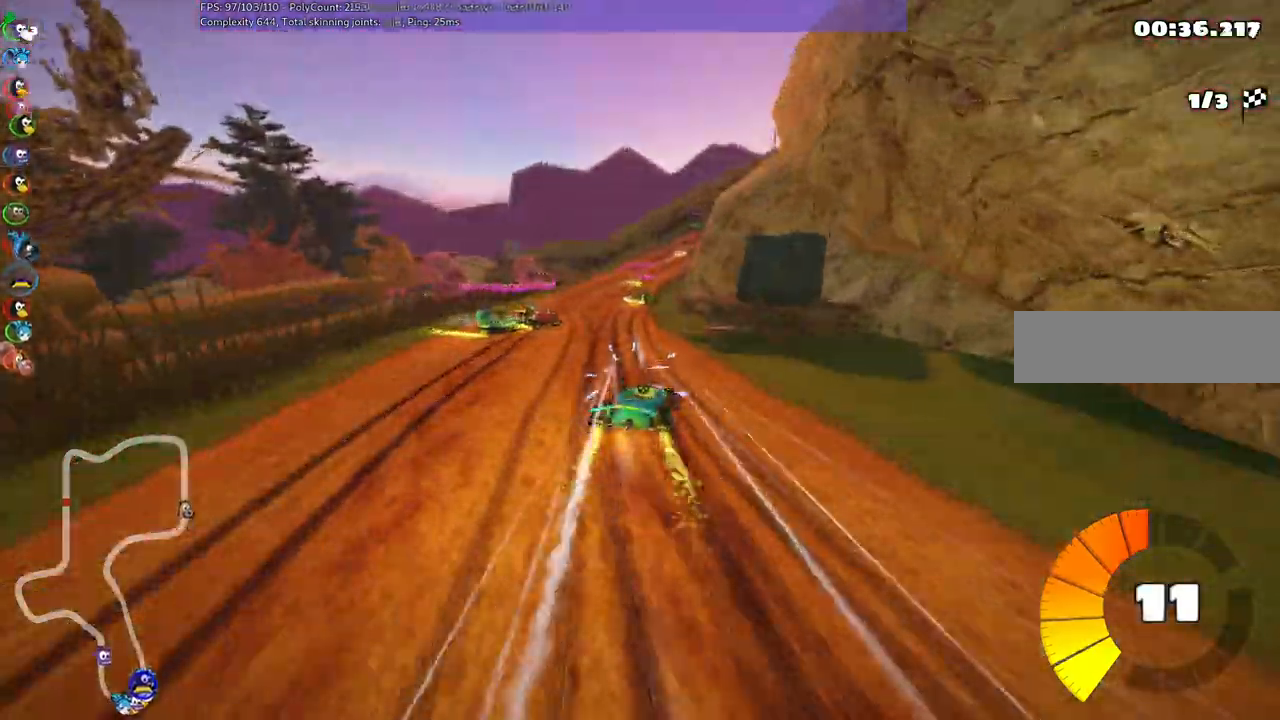
{"keys": ["left", "m", "right", "up"], "events": [[133, "right", "down"]]}